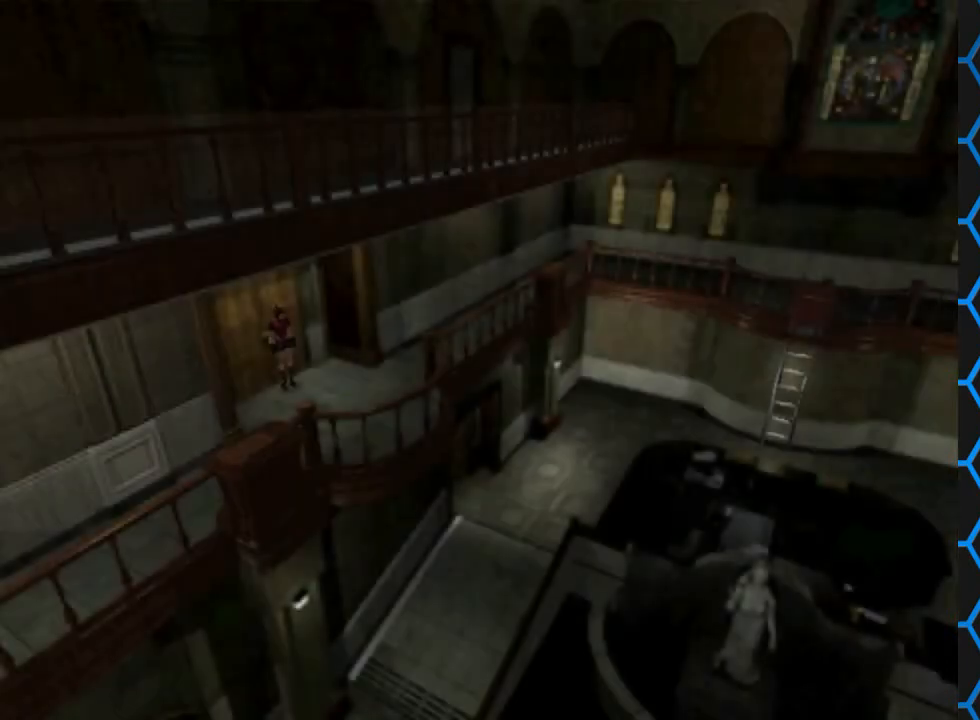
Gameplay with a controller (PlayStation layout); each line is a JSON object with the inputs held at the frame after it. "events" lists button and stick changes between this image and that frame as [ms after this image, input, new state], when the widget could be followed in between. Not read: L3 R3 left_stick right_stick.
{"buttons": ["SQUARE", "DPAD_UP", "DPAD_LEFT"], "events": [[67, "DPAD_UP", "down"], [67, "SQUARE", "down"], [133, "DPAD_LEFT", "down"]]}
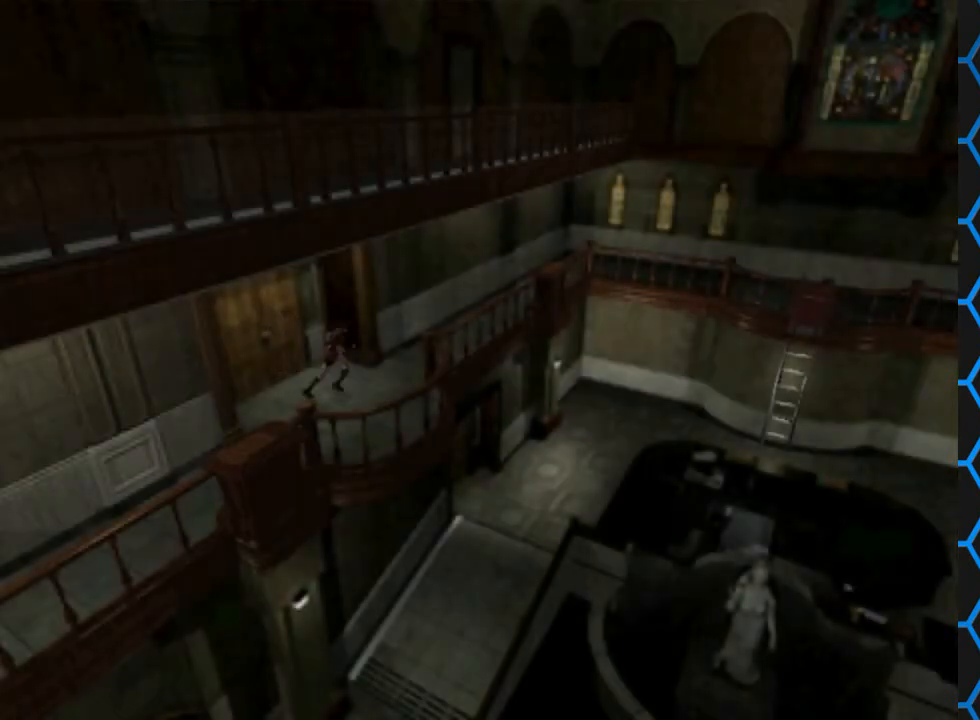
{"buttons": ["SQUARE", "DPAD_UP", "DPAD_LEFT"], "events": []}
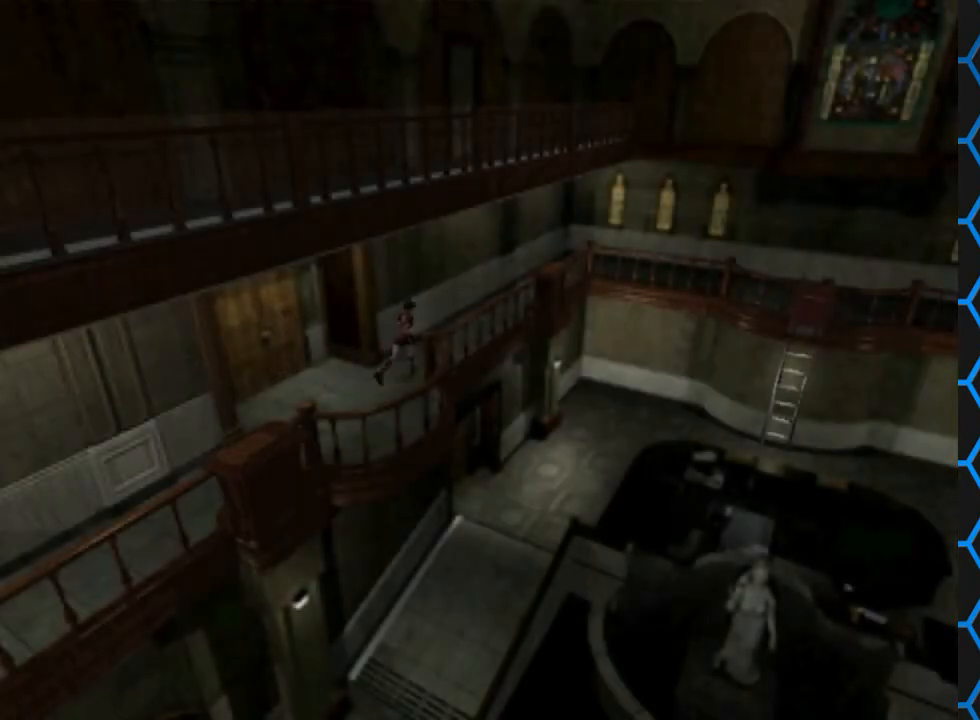
{"buttons": ["SQUARE", "DPAD_UP"], "events": [[67, "DPAD_LEFT", "up"]]}
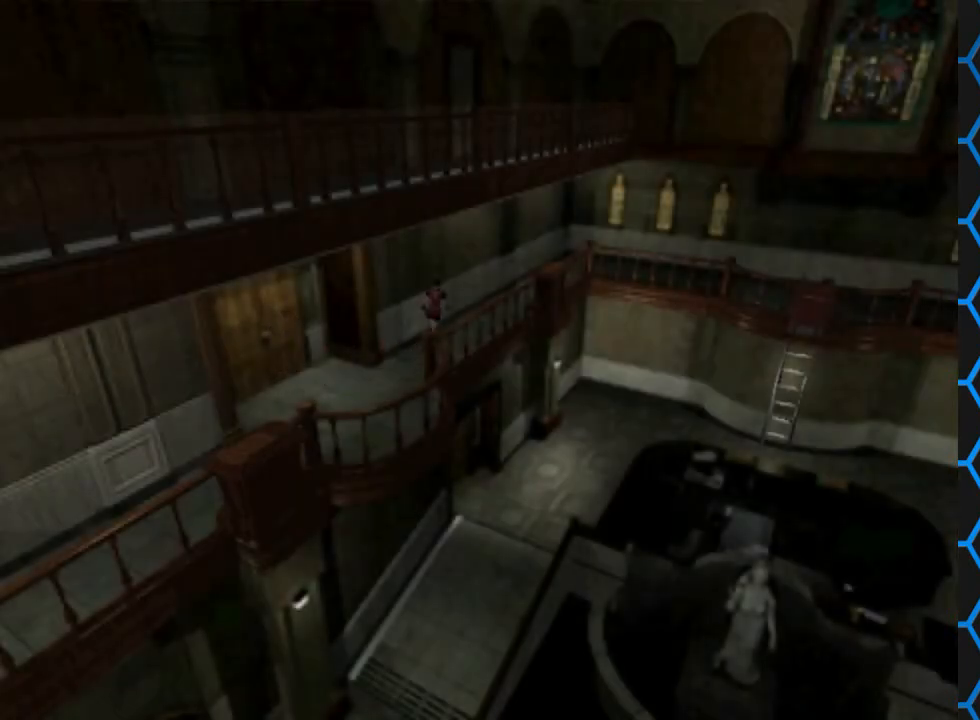
{"buttons": ["SQUARE", "DPAD_UP"], "events": []}
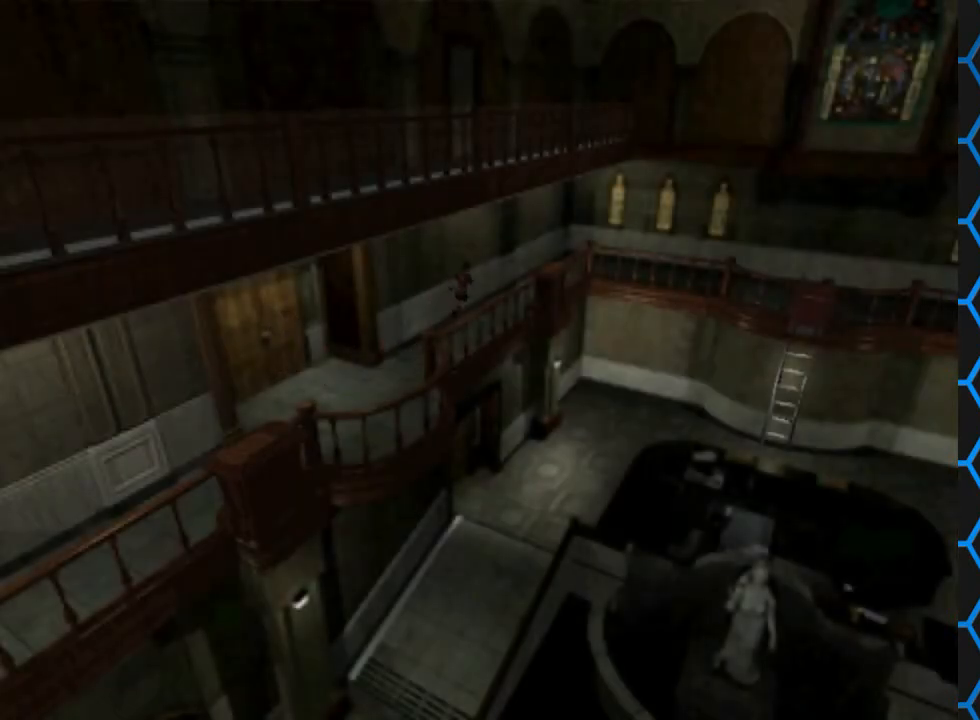
{"buttons": ["SQUARE", "DPAD_UP", "DPAD_RIGHT"], "events": [[500, "DPAD_RIGHT", "down"]]}
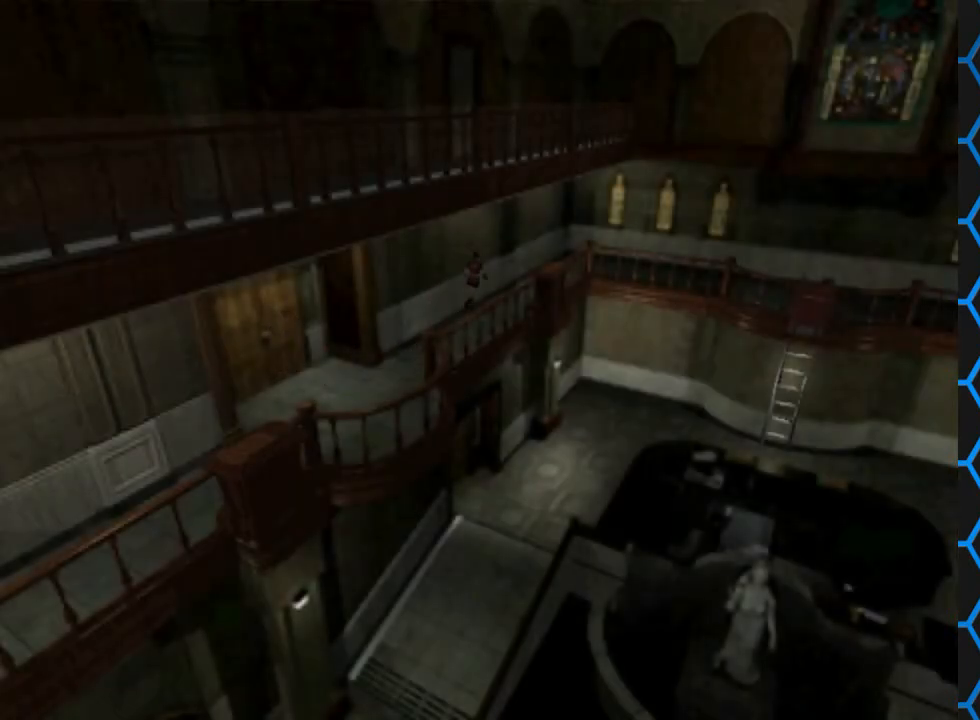
{"buttons": ["SQUARE", "DPAD_UP"], "events": [[167, "DPAD_RIGHT", "up"]]}
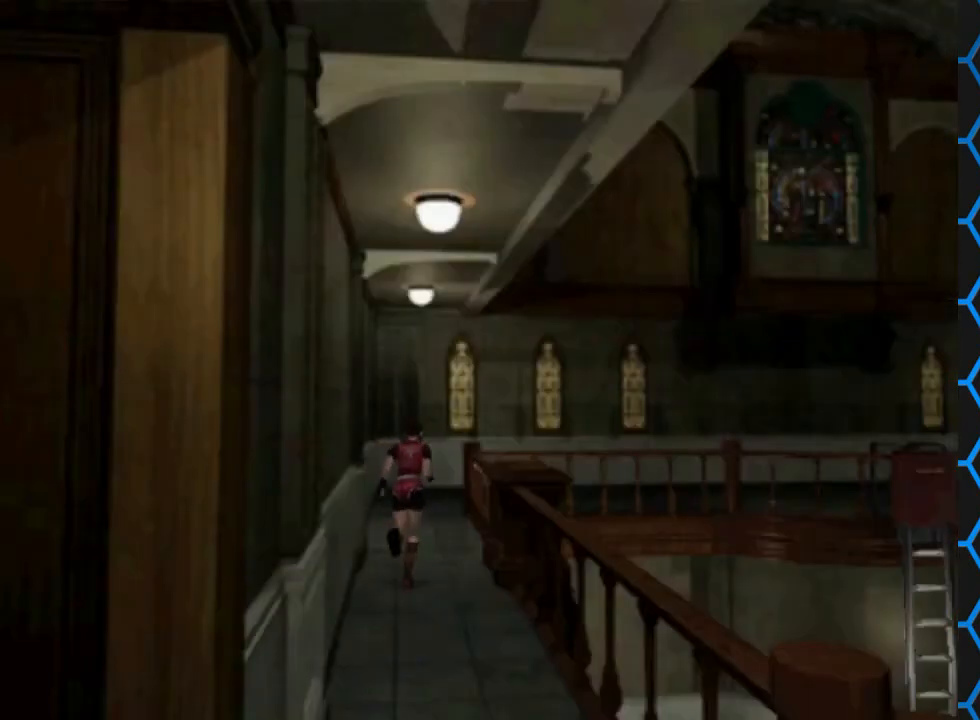
{"buttons": ["SQUARE", "DPAD_UP"], "events": []}
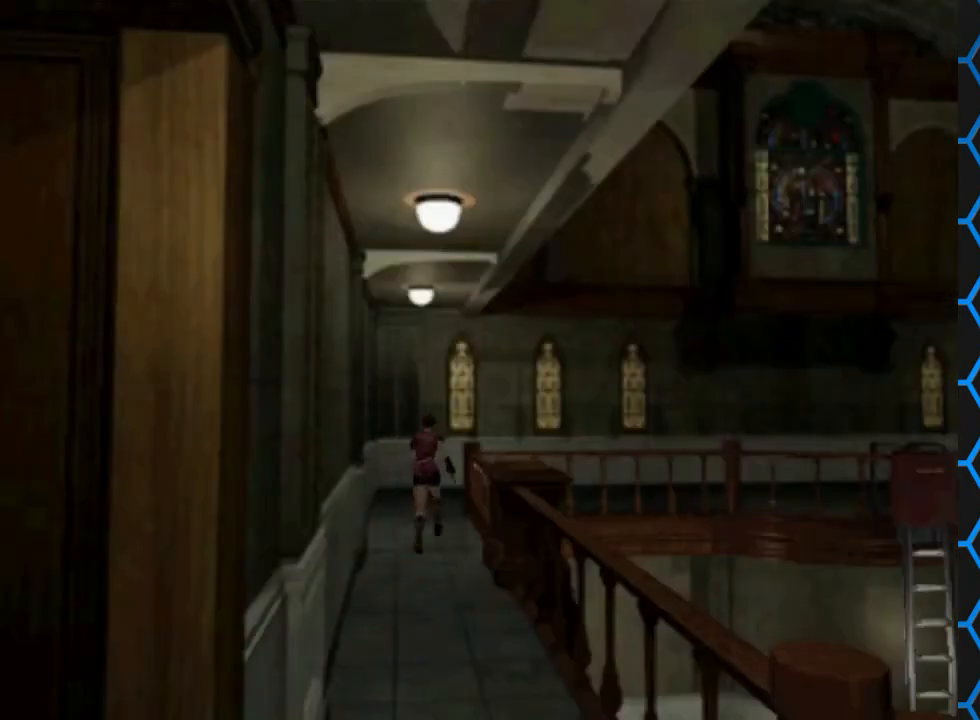
{"buttons": ["SQUARE", "DPAD_UP"], "events": []}
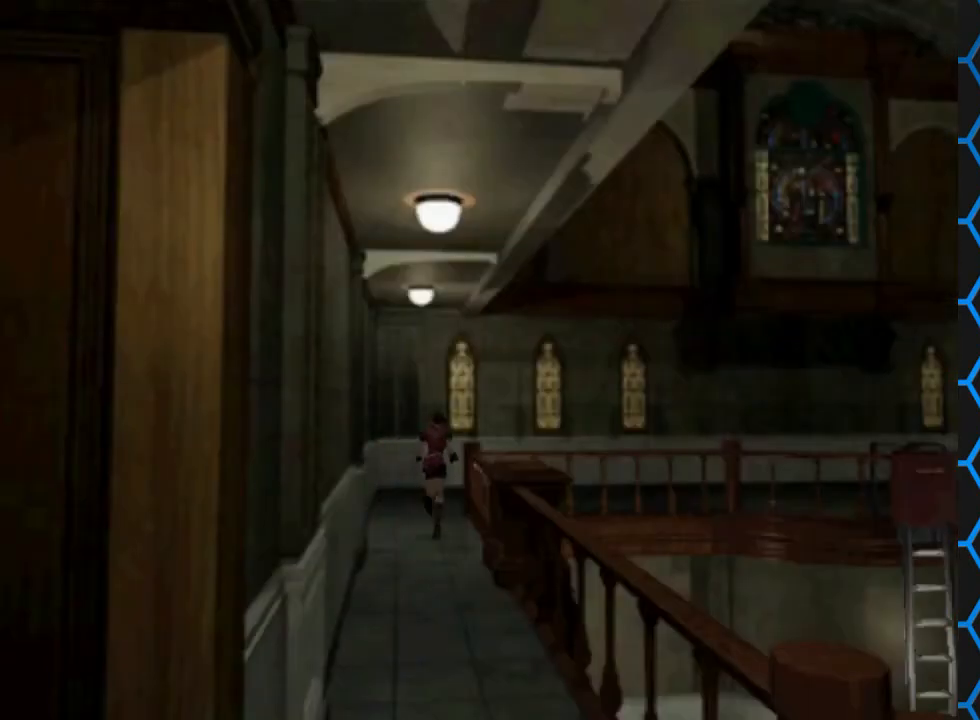
{"buttons": ["SQUARE", "DPAD_UP"], "events": [[200, "DPAD_RIGHT", "down"], [367, "DPAD_RIGHT", "up"]]}
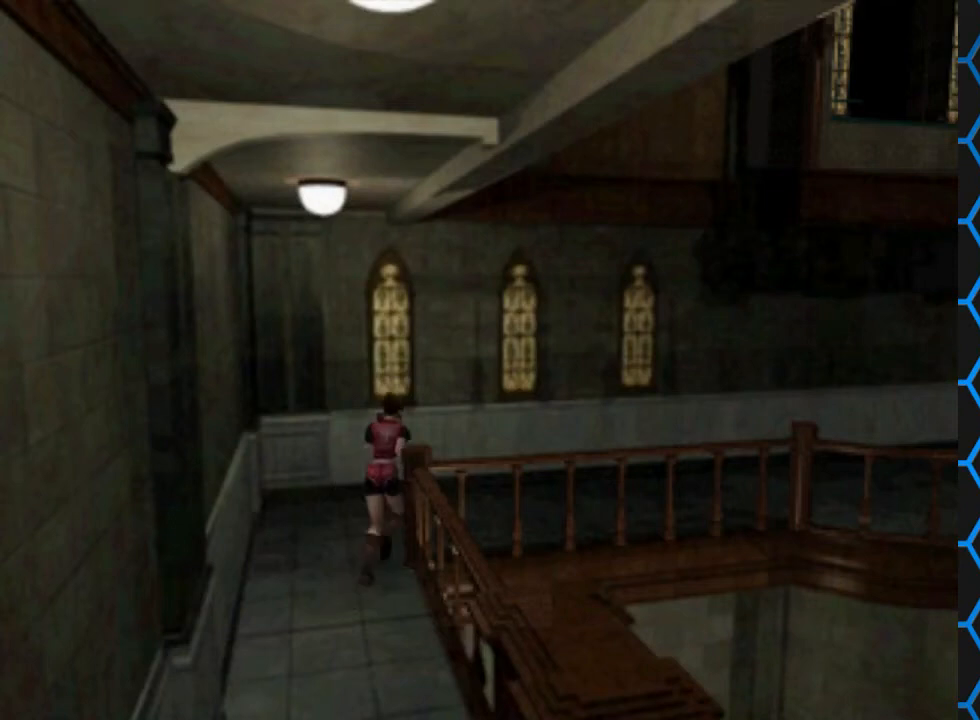
{"buttons": ["SQUARE", "DPAD_UP", "DPAD_RIGHT"], "events": [[400, "DPAD_RIGHT", "down"]]}
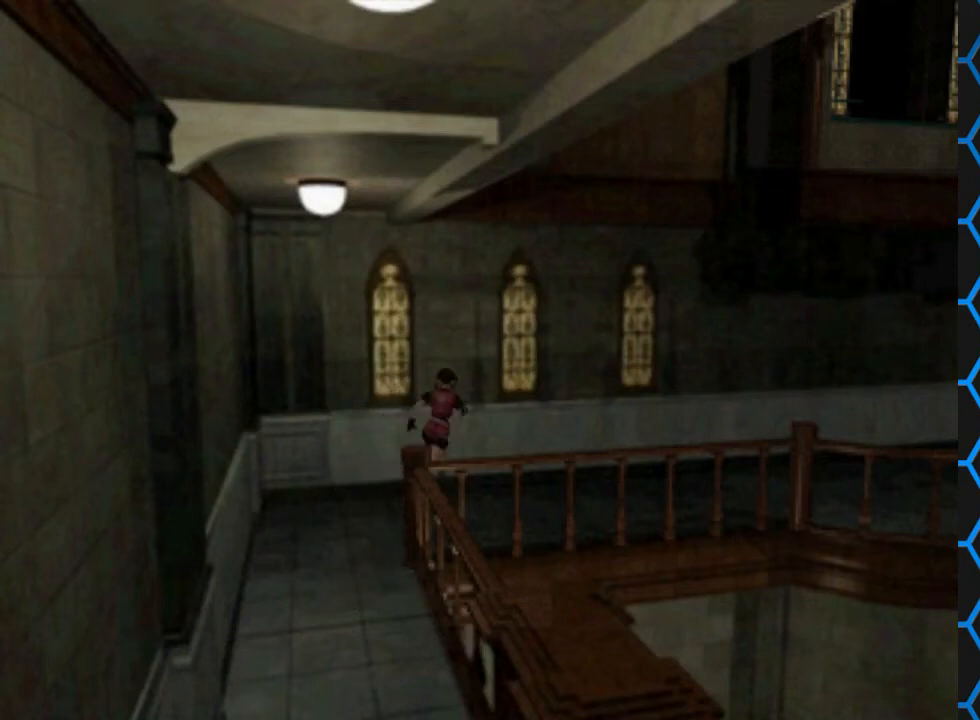
{"buttons": ["SQUARE", "DPAD_UP", "DPAD_RIGHT"], "events": []}
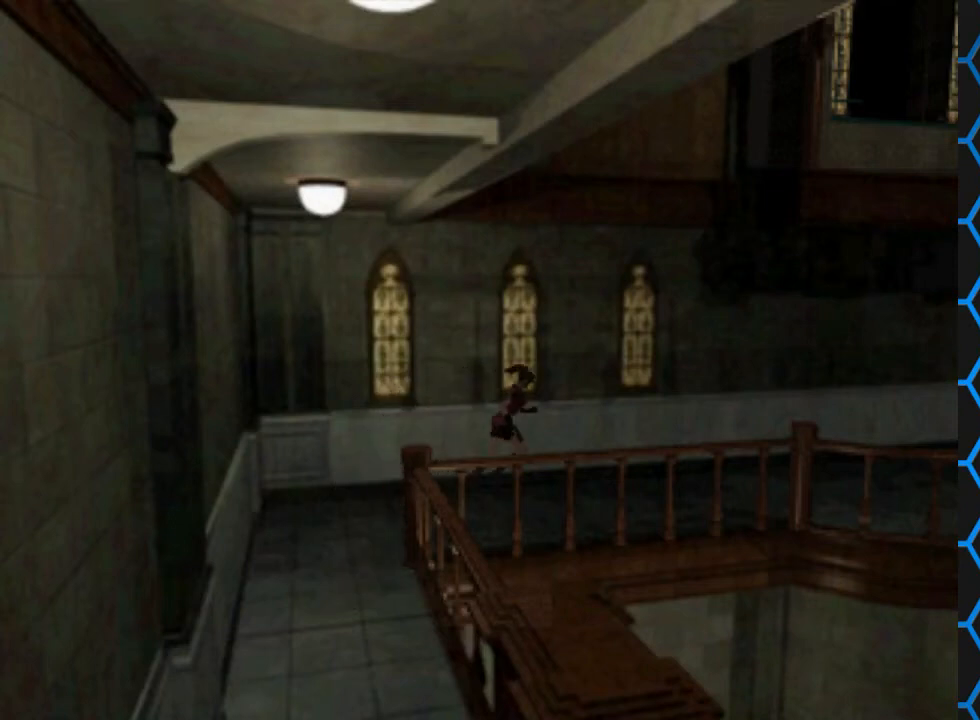
{"buttons": ["SQUARE", "DPAD_UP"], "events": [[100, "DPAD_RIGHT", "up"]]}
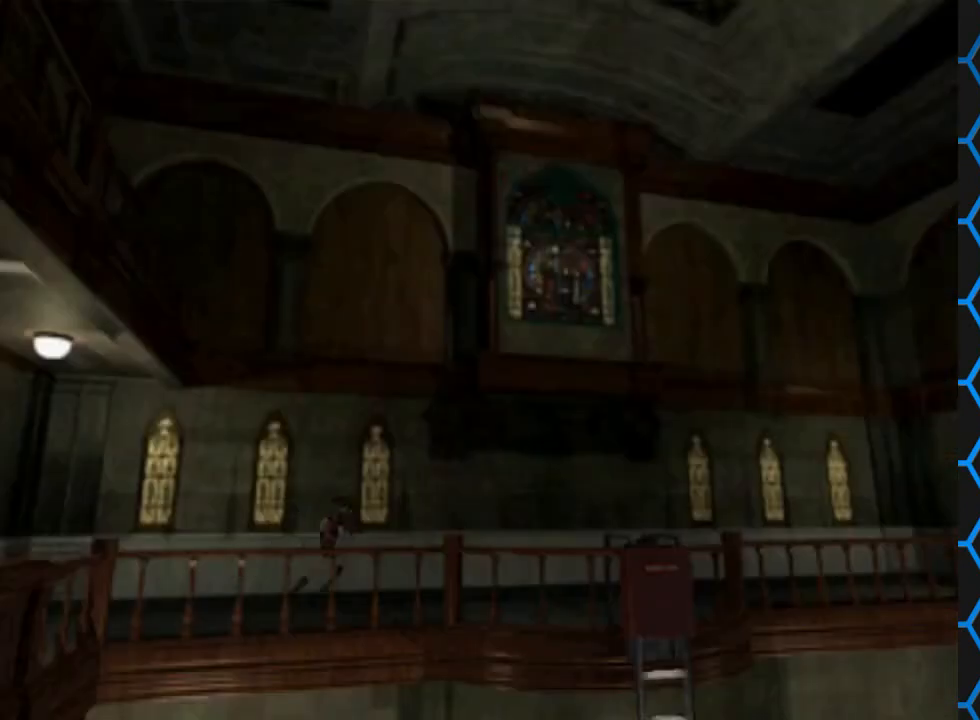
{"buttons": ["SQUARE", "DPAD_UP", "DPAD_RIGHT"], "events": [[433, "DPAD_RIGHT", "down"]]}
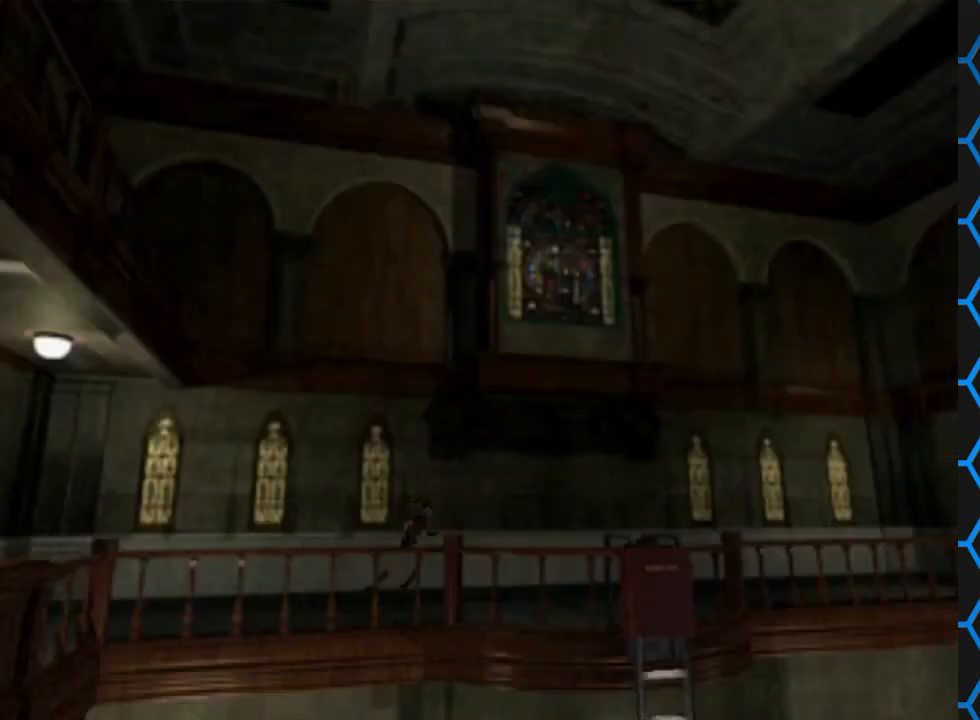
{"buttons": ["SQUARE", "DPAD_UP"], "events": [[367, "DPAD_RIGHT", "up"]]}
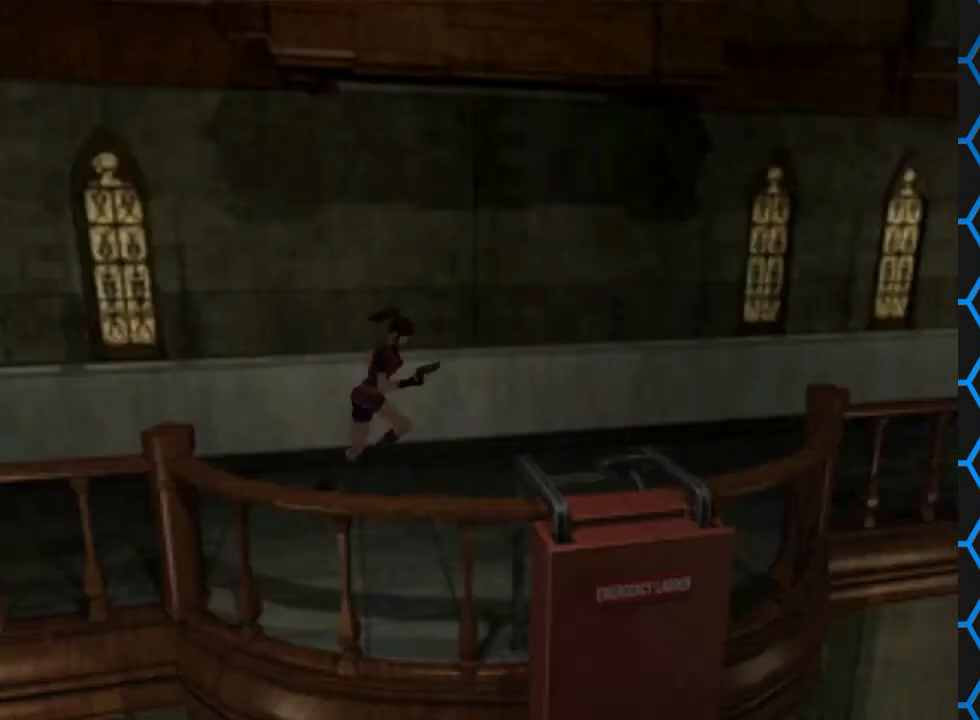
{"buttons": ["SQUARE", "DPAD_UP", "DPAD_RIGHT"], "events": [[300, "DPAD_RIGHT", "down"]]}
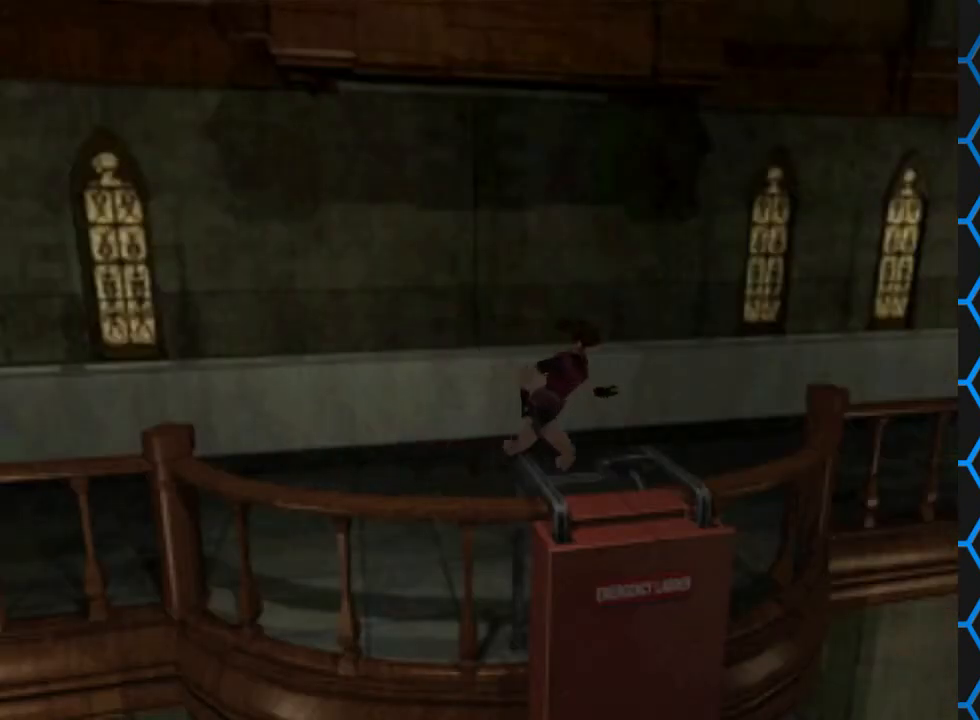
{"buttons": ["SQUARE", "DPAD_UP", "DPAD_RIGHT"], "events": []}
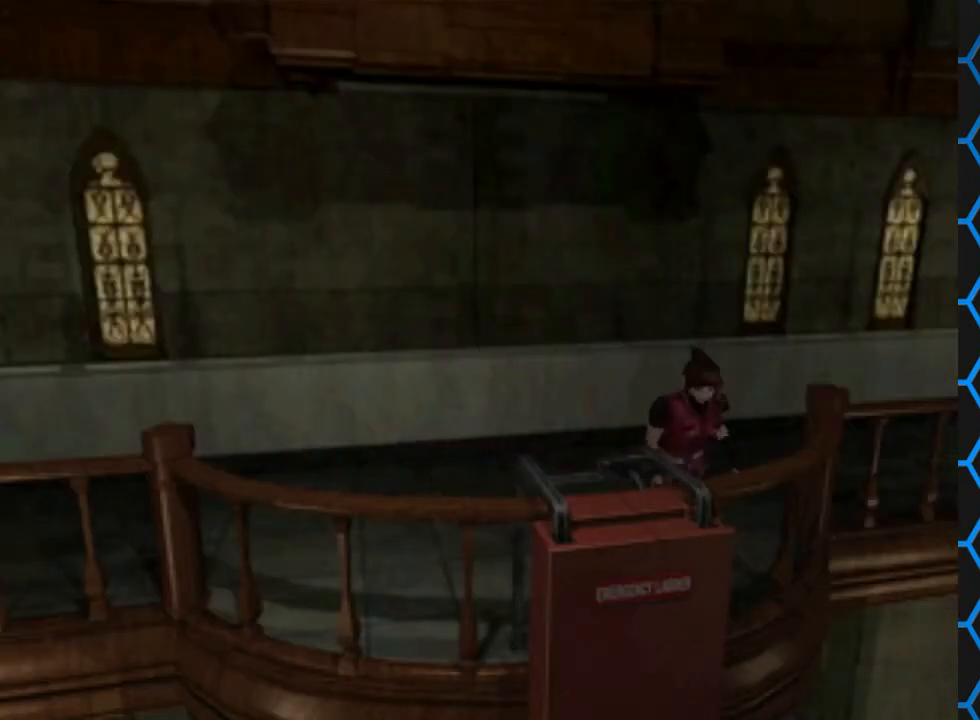
{"buttons": ["CROSS"], "events": [[233, "CROSS", "down"], [267, "DPAD_RIGHT", "up"], [367, "CROSS", "up"], [367, "DPAD_UP", "up"], [400, "SQUARE", "up"], [500, "CROSS", "down"]]}
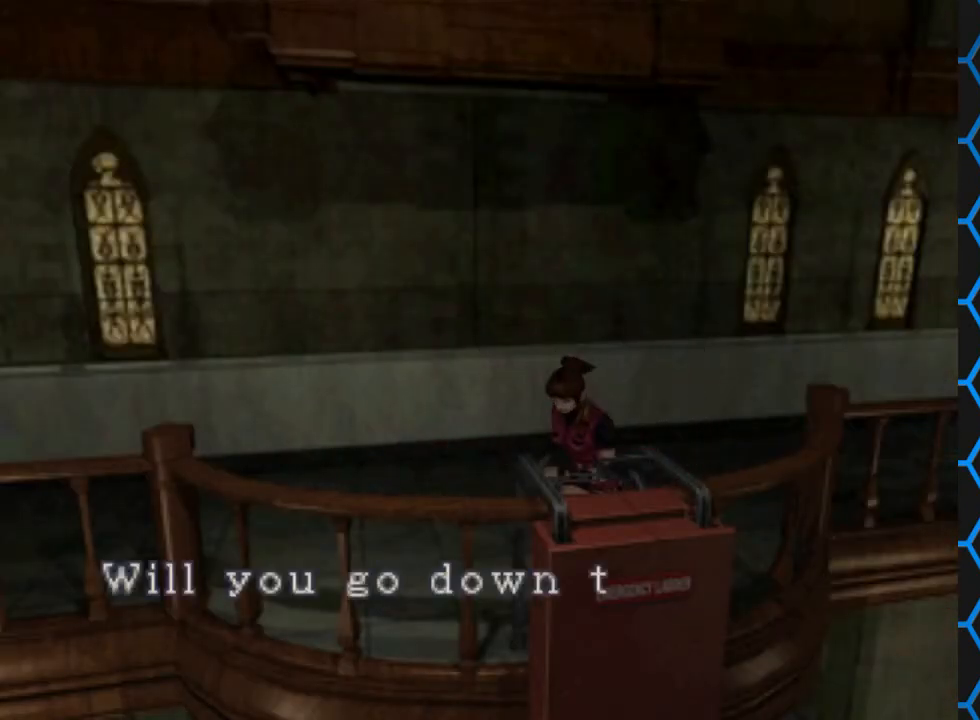
{"buttons": ["CROSS"], "events": [[333, "CROSS", "up"], [467, "CROSS", "down"]]}
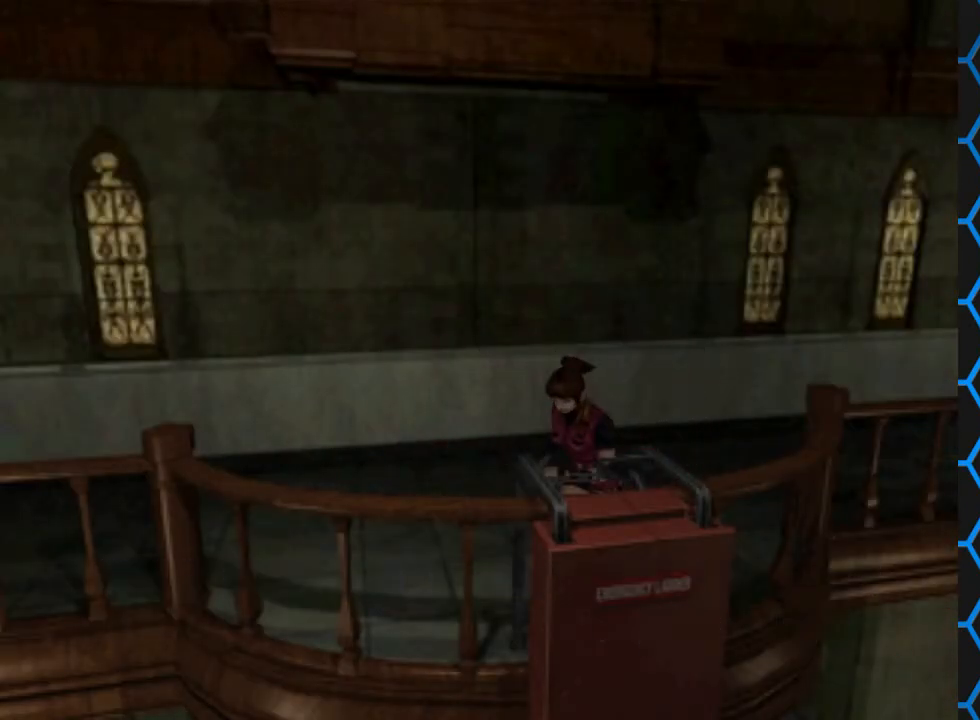
{"buttons": [], "events": [[467, "CROSS", "up"]]}